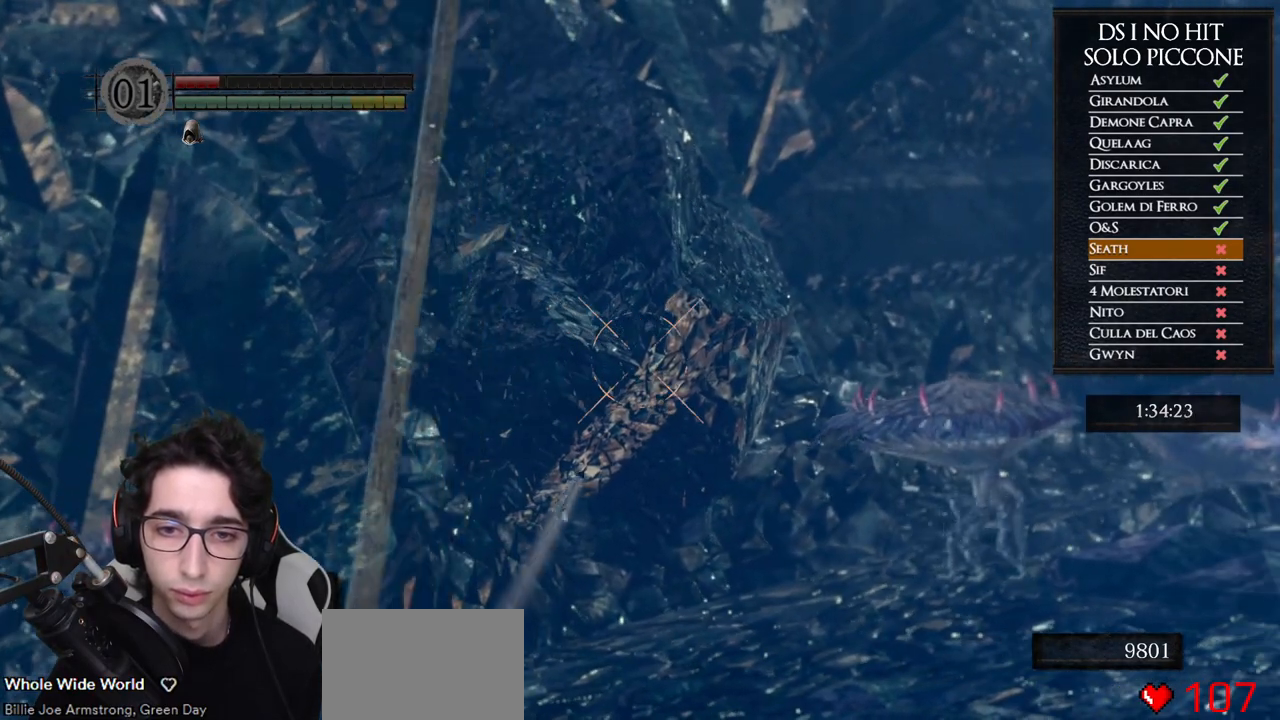
Gameplay with a controller (Xbox layout); each line is a JSON object with the inputs held at the frame after it. "button_events" lists button changes between this image and that frame as [ms after this image, input, new state], when the widget could be followed in between (sticks are given only as held states). This document gives stick clicks only as held states, not as events. Not read: R1.
{"buttons": [], "left_stick": "center", "right_stick": "left", "button_events": []}
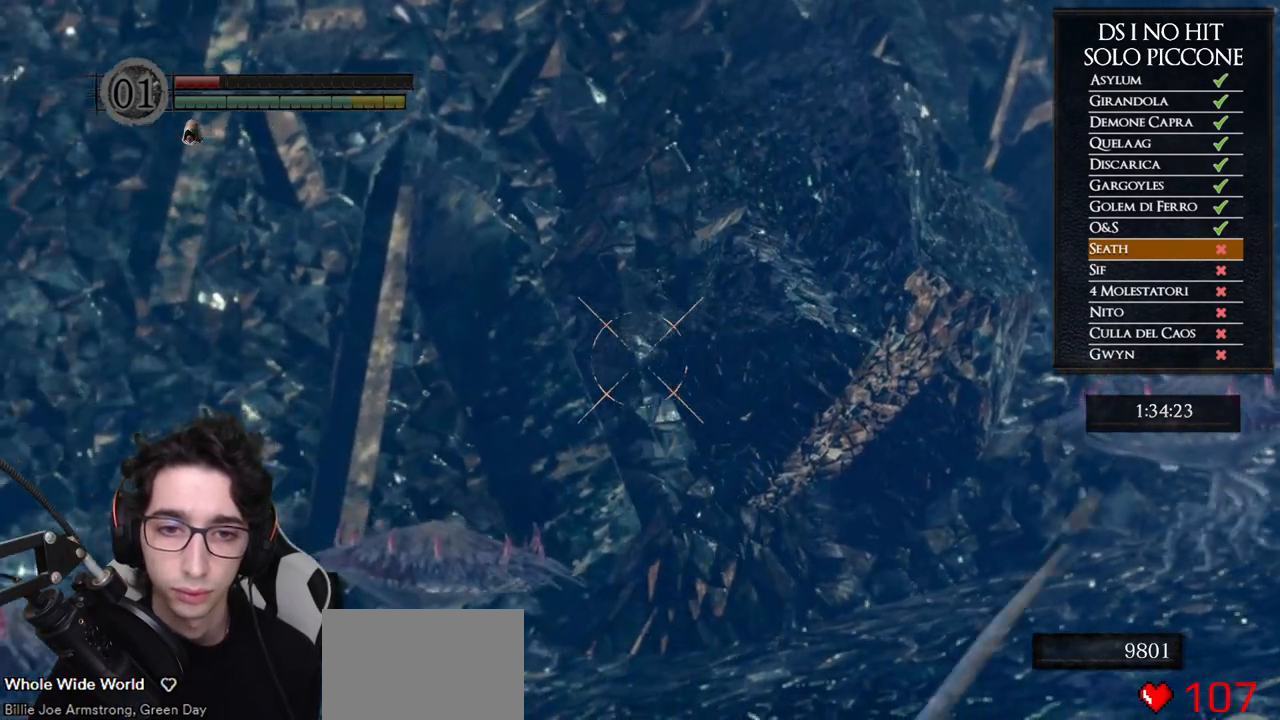
{"buttons": [], "left_stick": "center", "right_stick": "left", "button_events": []}
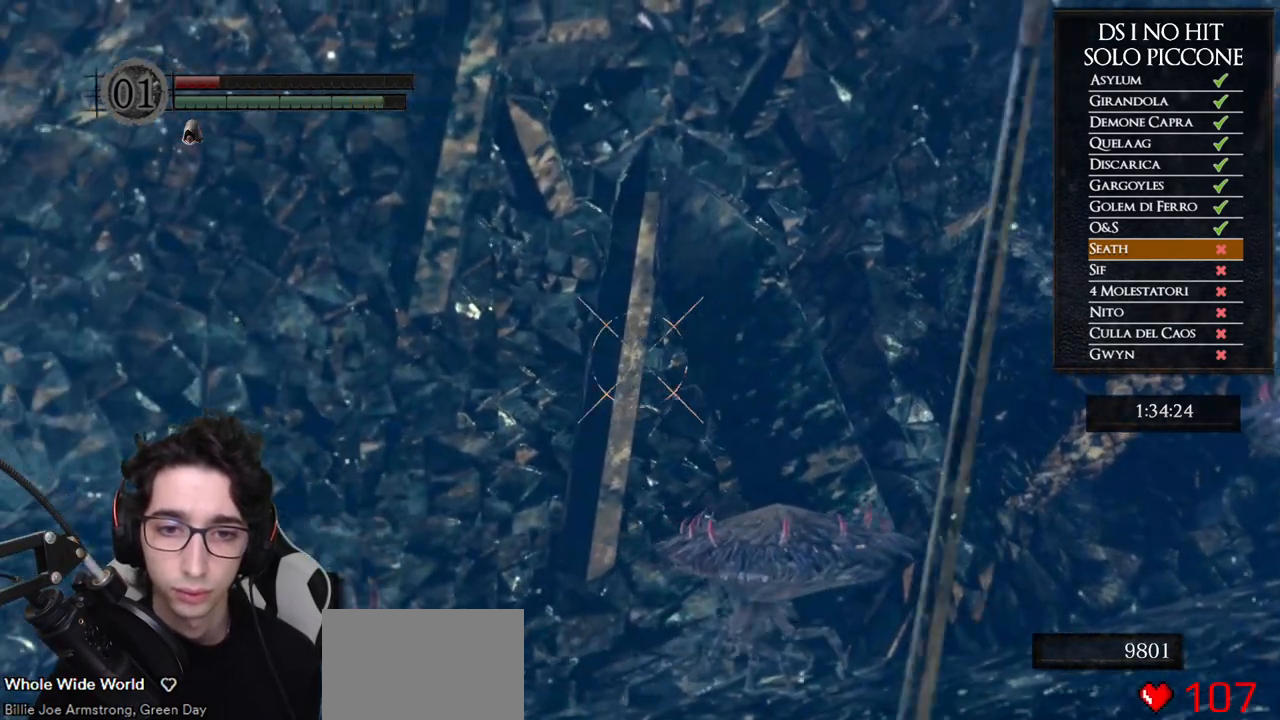
{"buttons": [], "left_stick": "center", "right_stick": "center", "button_events": []}
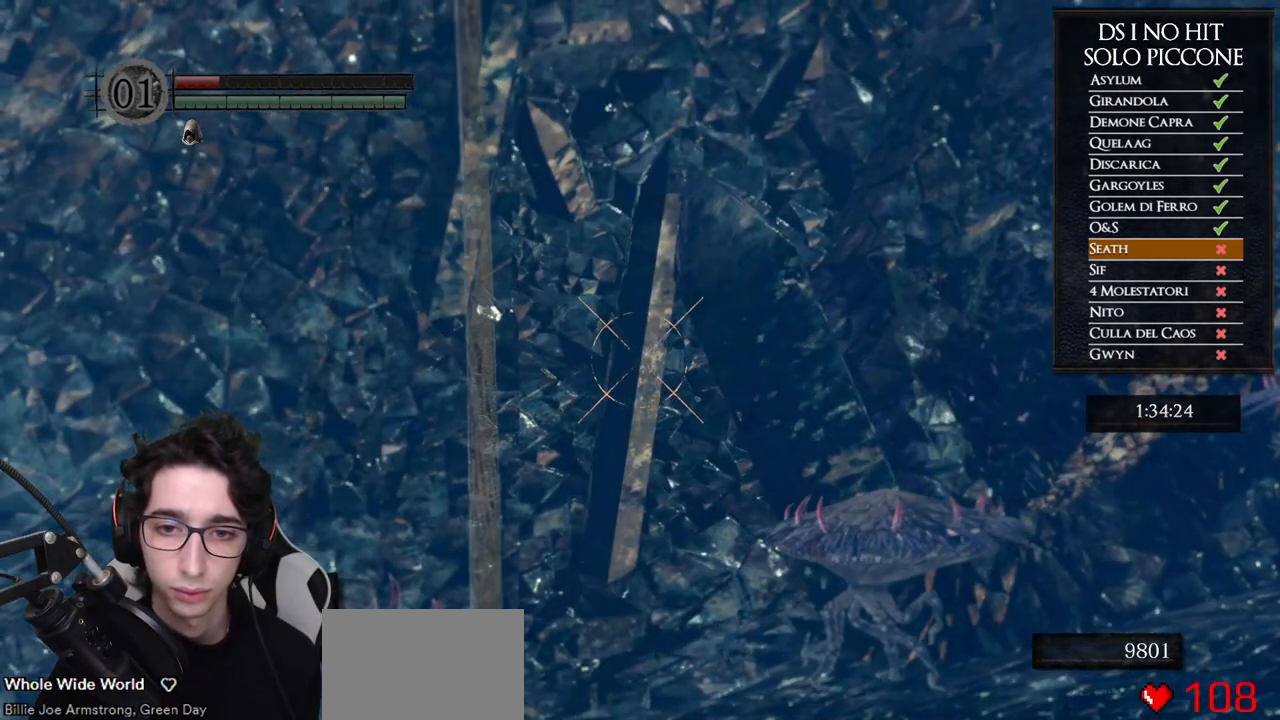
{"buttons": [], "left_stick": "center", "right_stick": "center", "button_events": []}
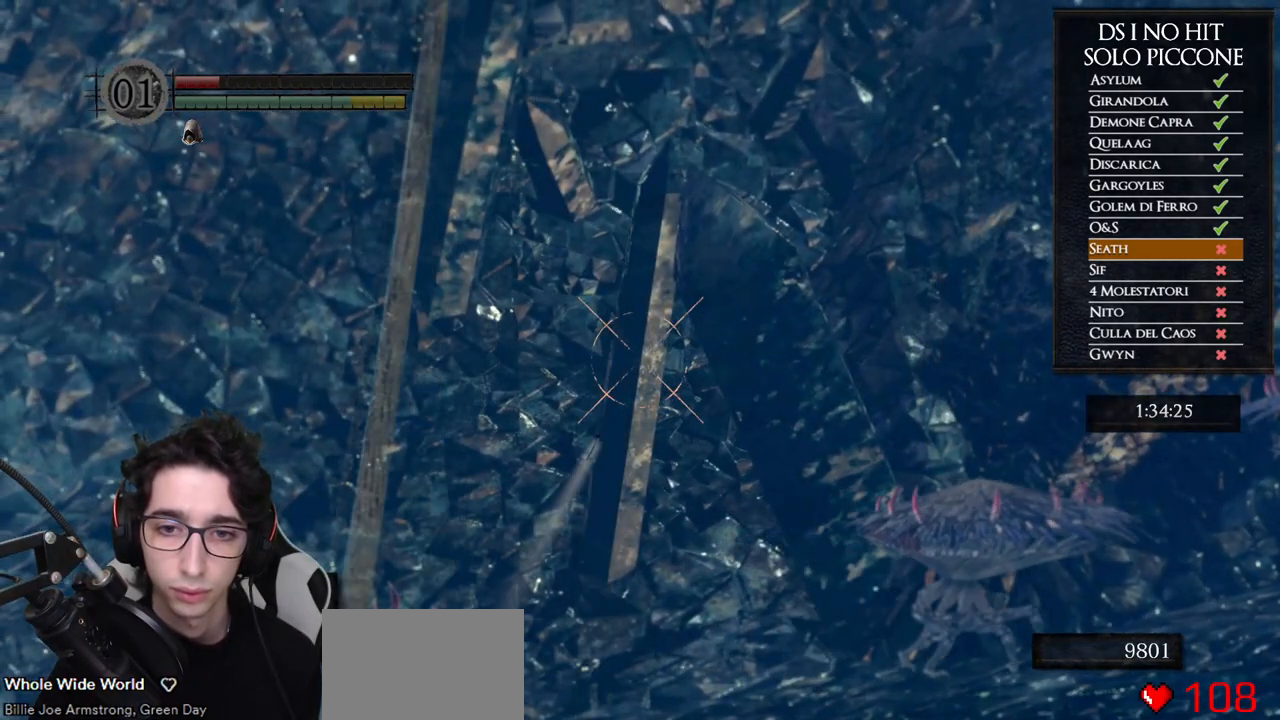
{"buttons": [], "left_stick": "center", "right_stick": "right", "button_events": []}
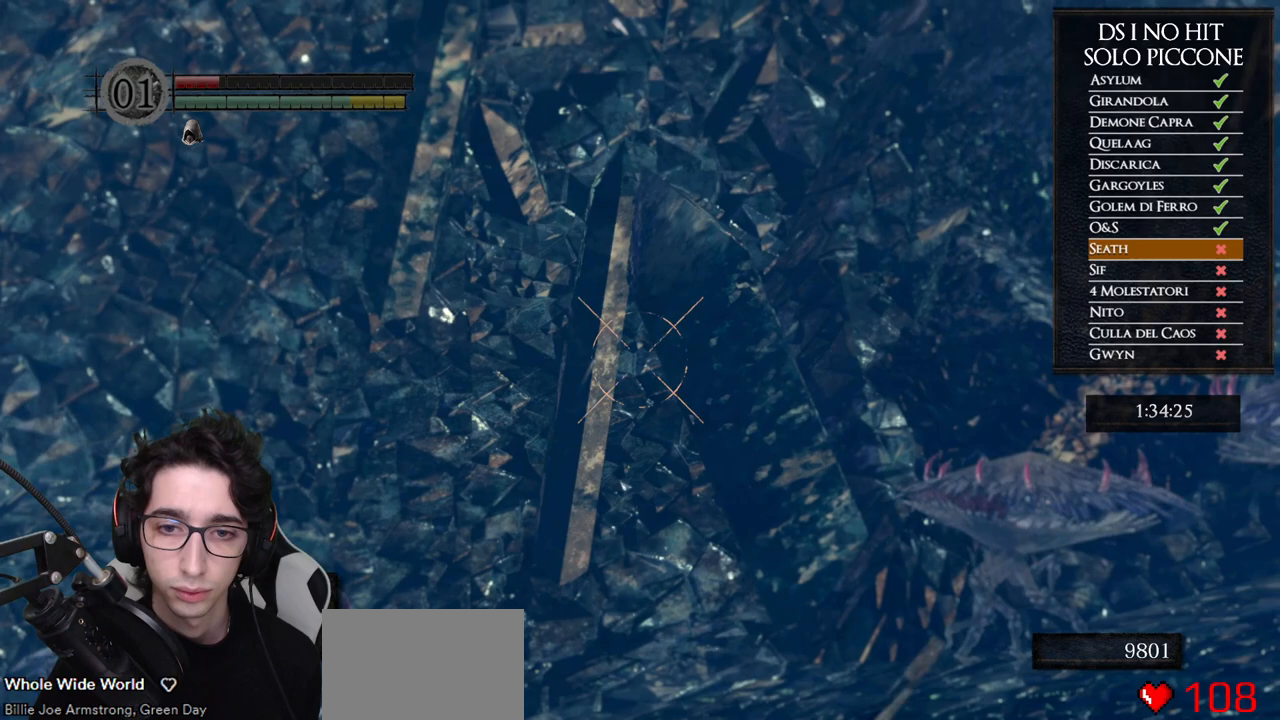
{"buttons": [], "left_stick": "center", "right_stick": "right", "button_events": []}
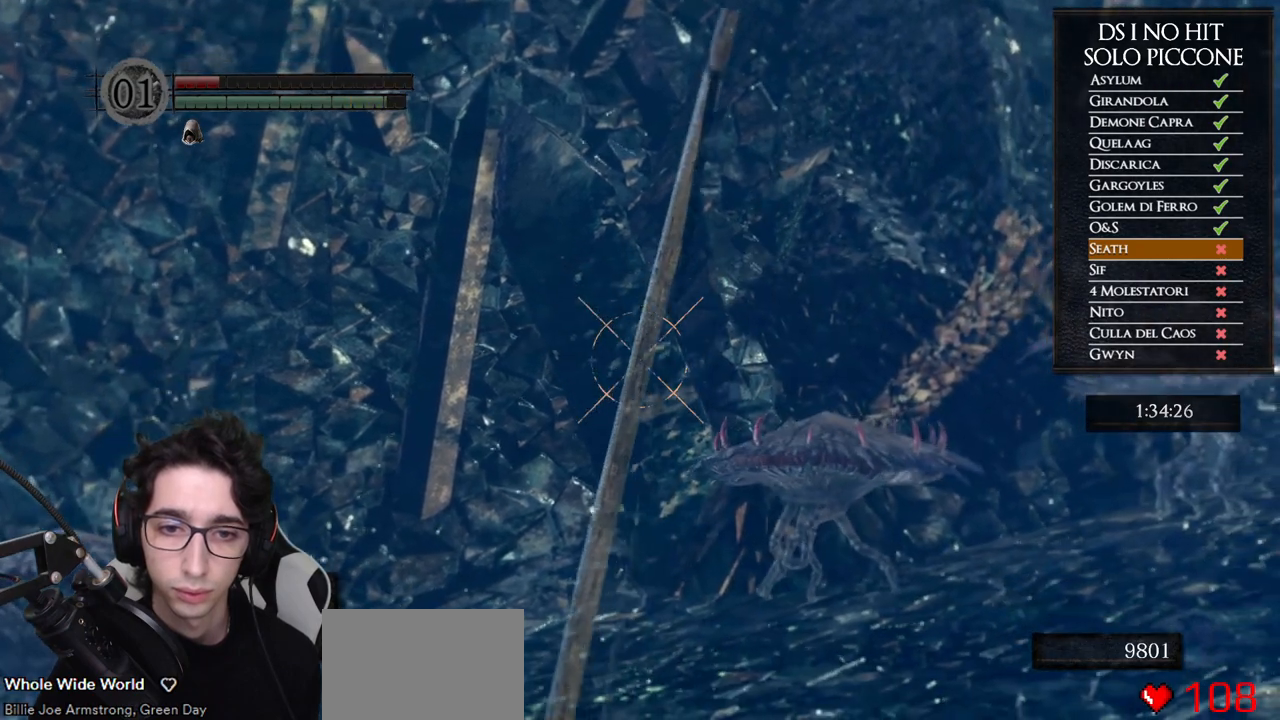
{"buttons": [], "left_stick": "center", "right_stick": "right", "button_events": []}
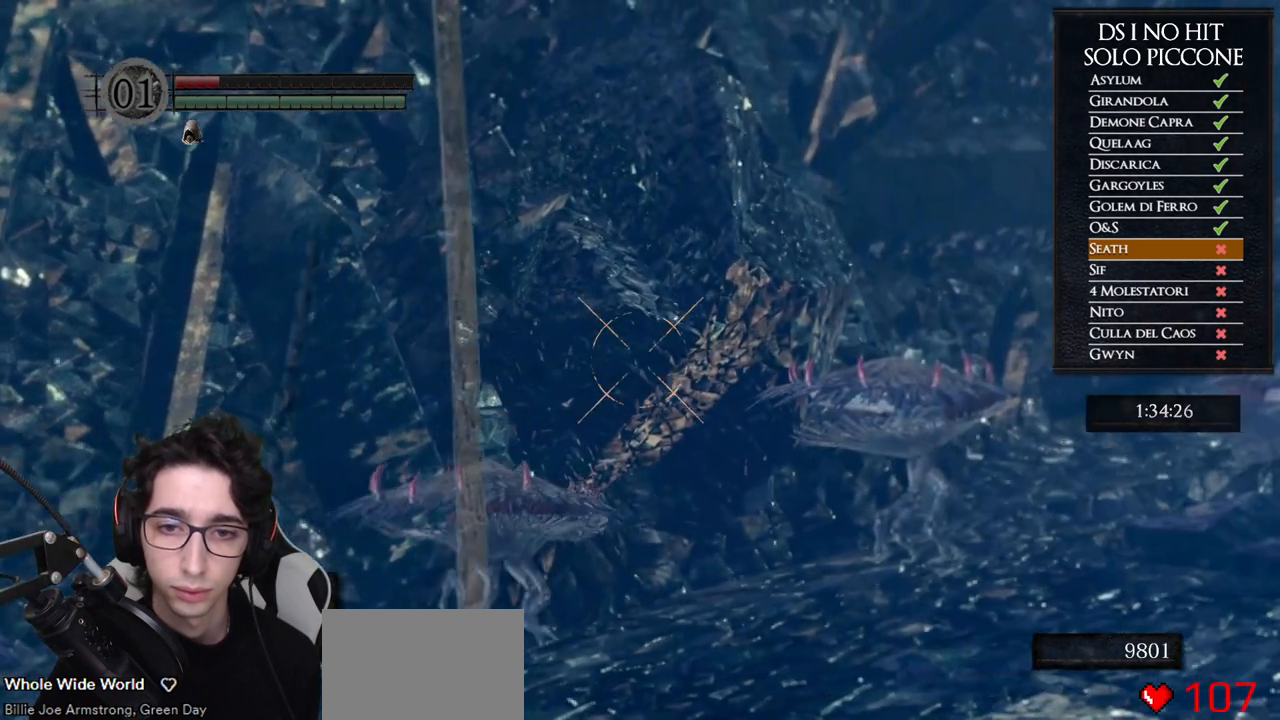
{"buttons": [], "left_stick": "center", "right_stick": "center", "button_events": []}
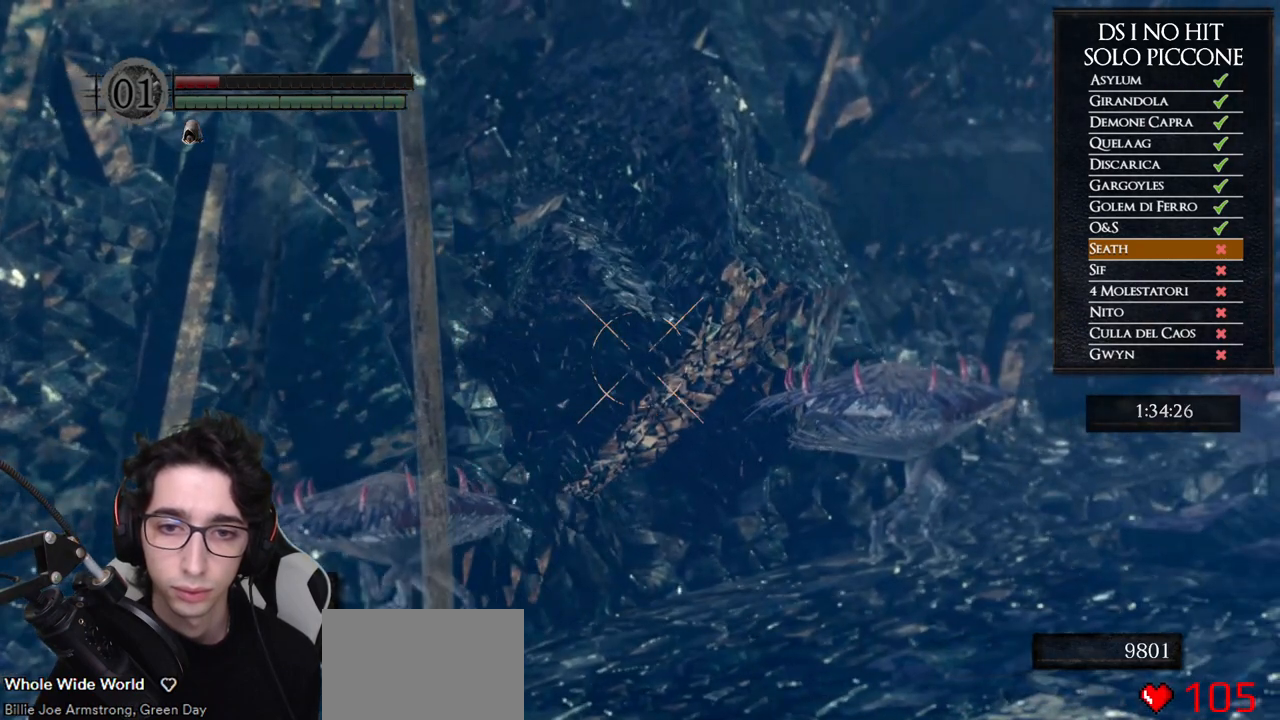
{"buttons": [], "left_stick": "center", "right_stick": "right", "button_events": []}
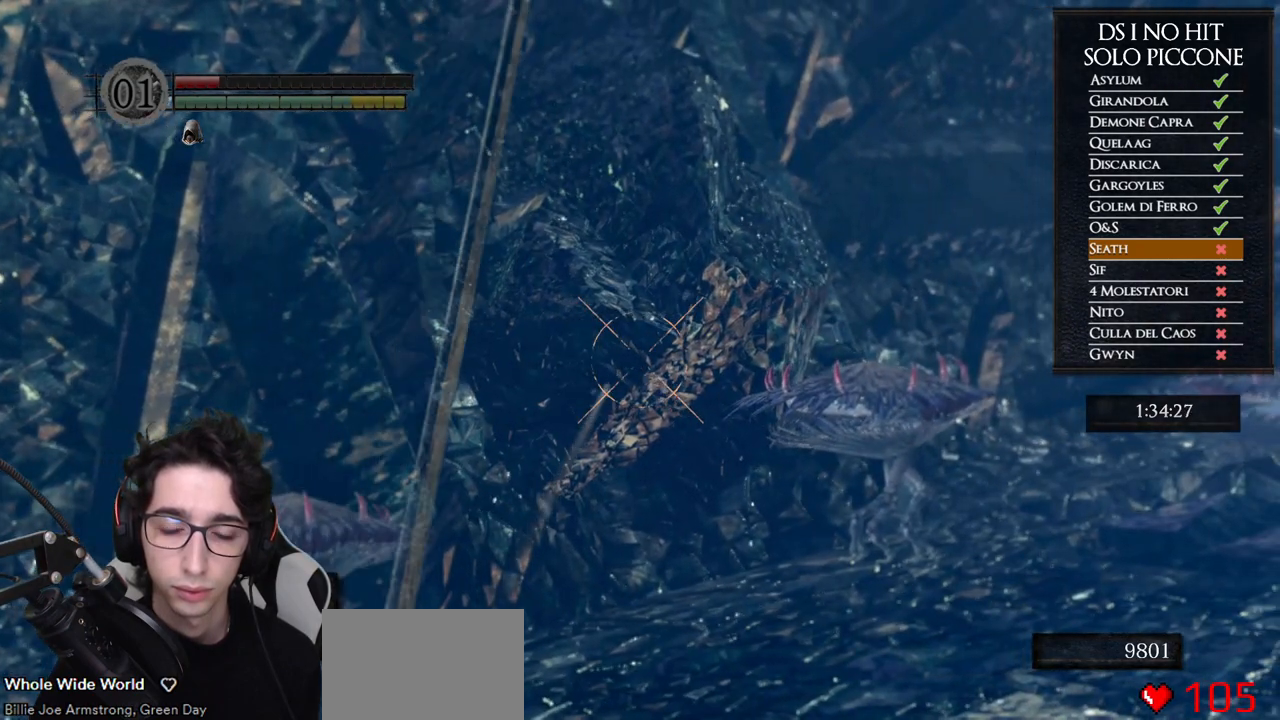
{"buttons": [], "left_stick": "center", "right_stick": "center", "button_events": []}
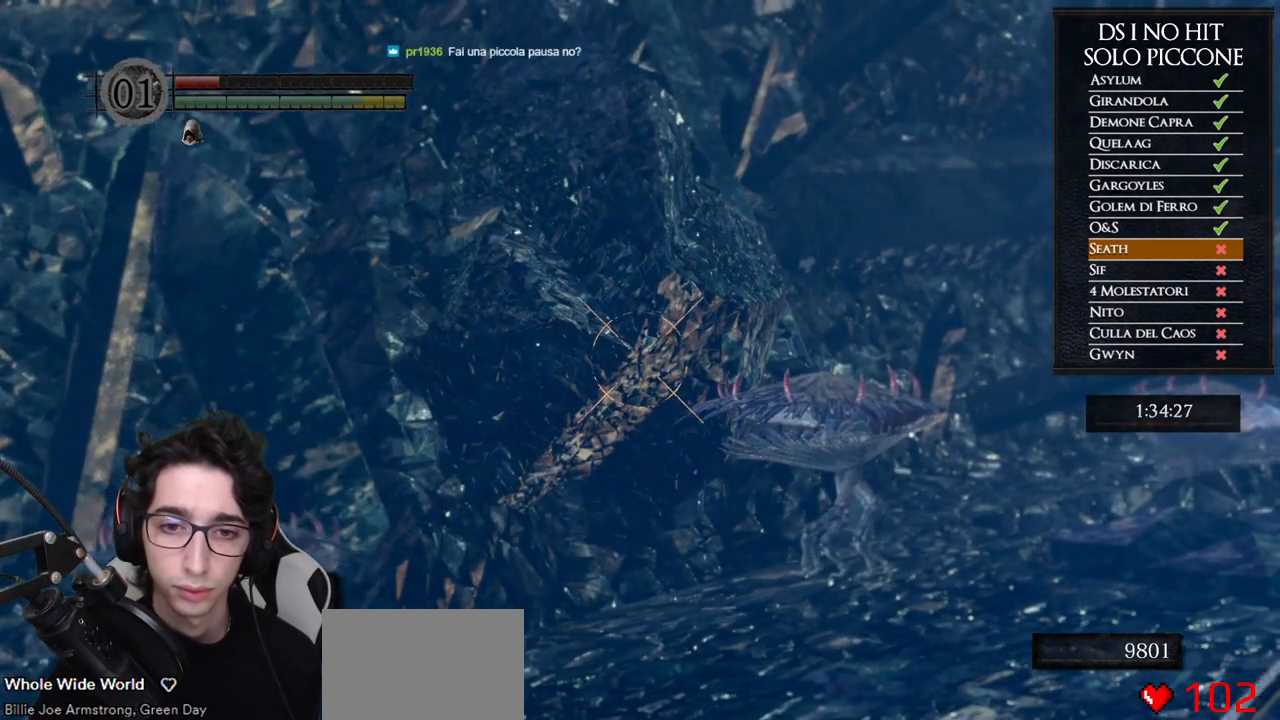
{"buttons": [], "left_stick": "center", "right_stick": "left", "button_events": []}
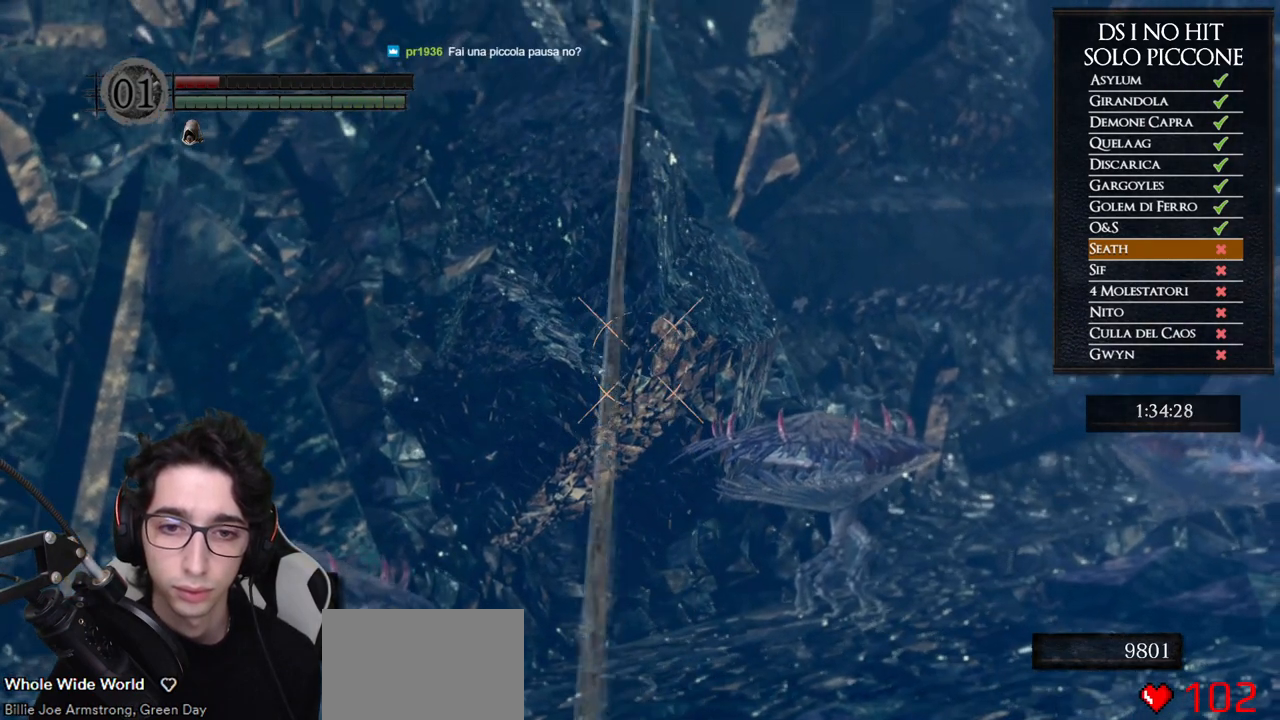
{"buttons": [], "left_stick": "center", "right_stick": "center", "button_events": []}
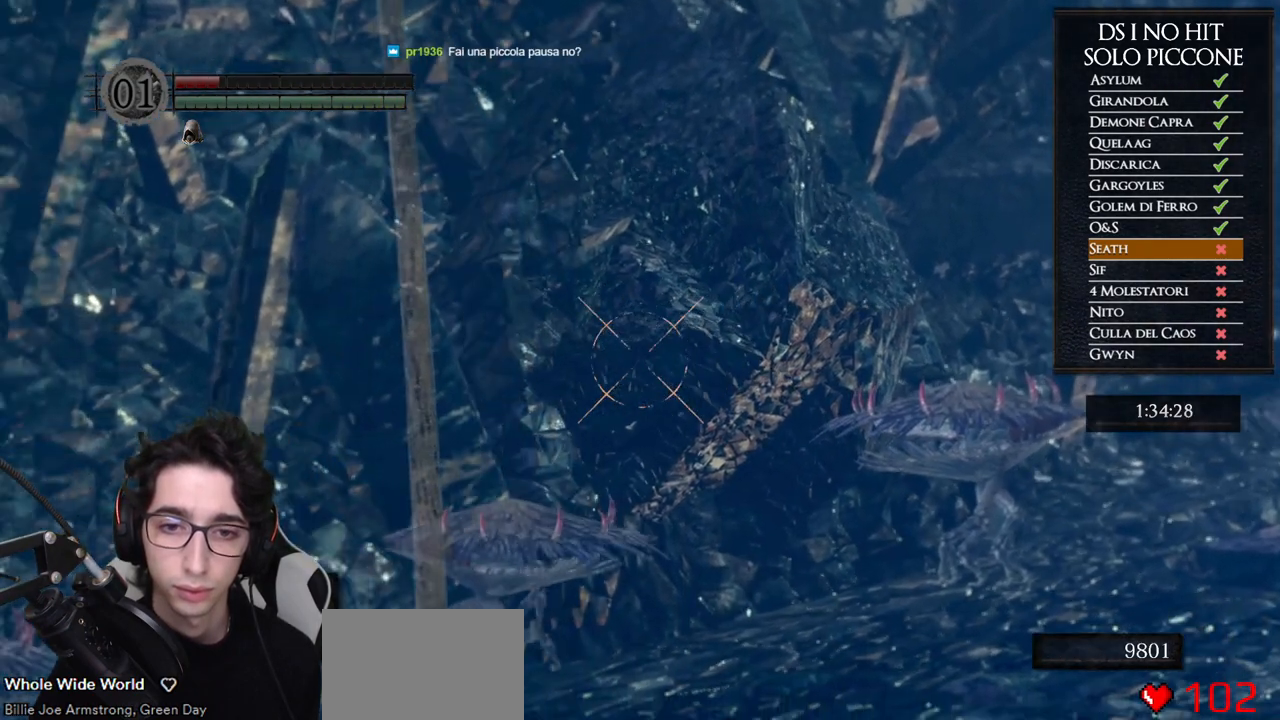
{"buttons": [], "left_stick": "center", "right_stick": "left", "button_events": []}
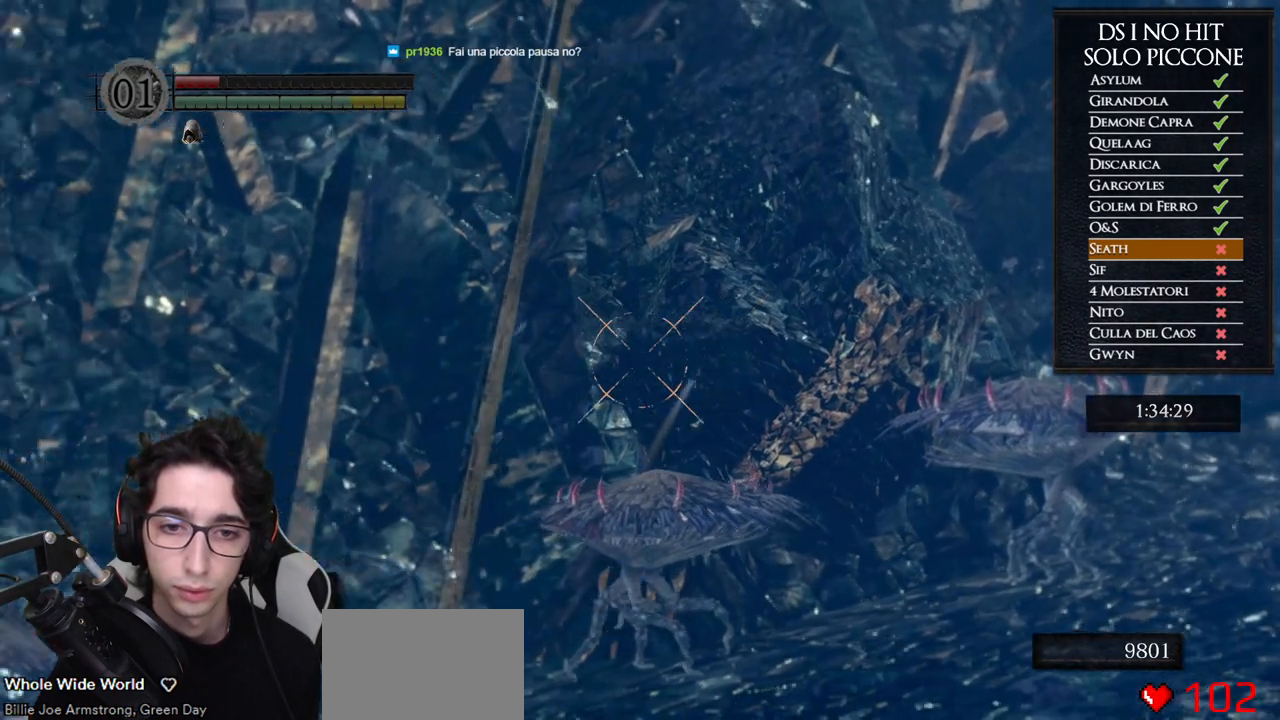
{"buttons": [], "left_stick": "center", "right_stick": "right", "button_events": []}
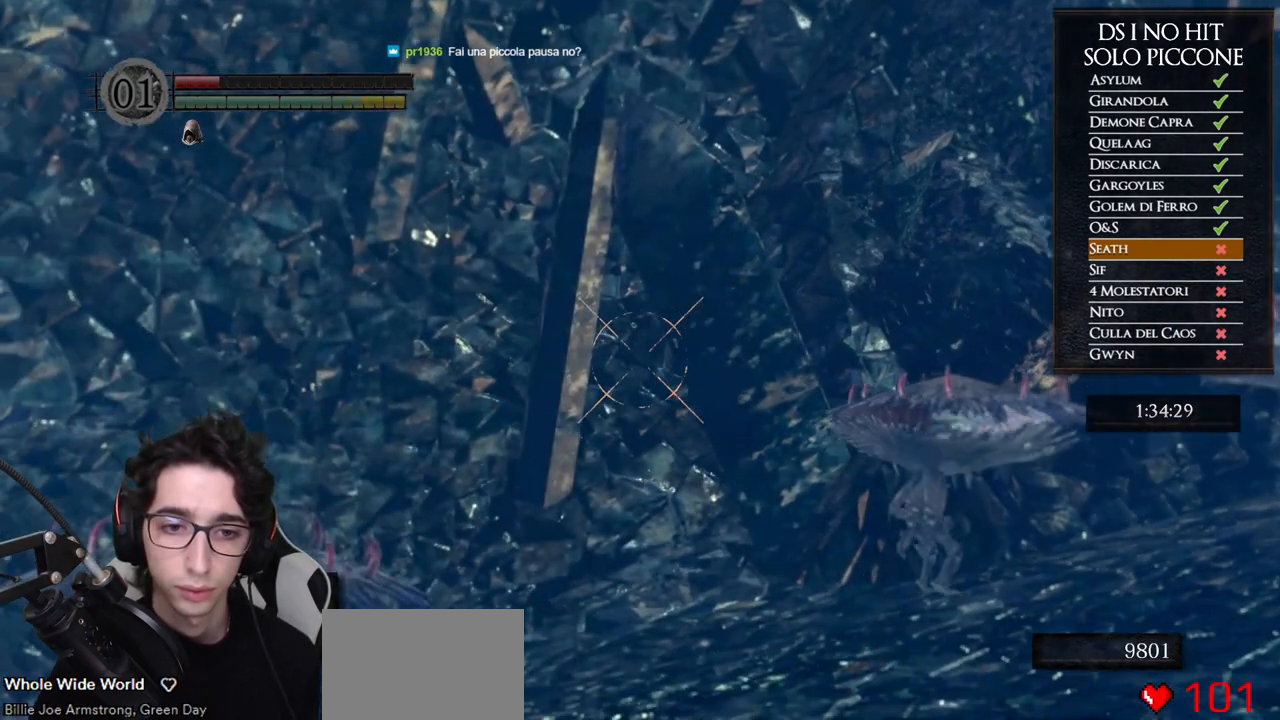
{"buttons": [], "left_stick": "center", "right_stick": "down", "button_events": []}
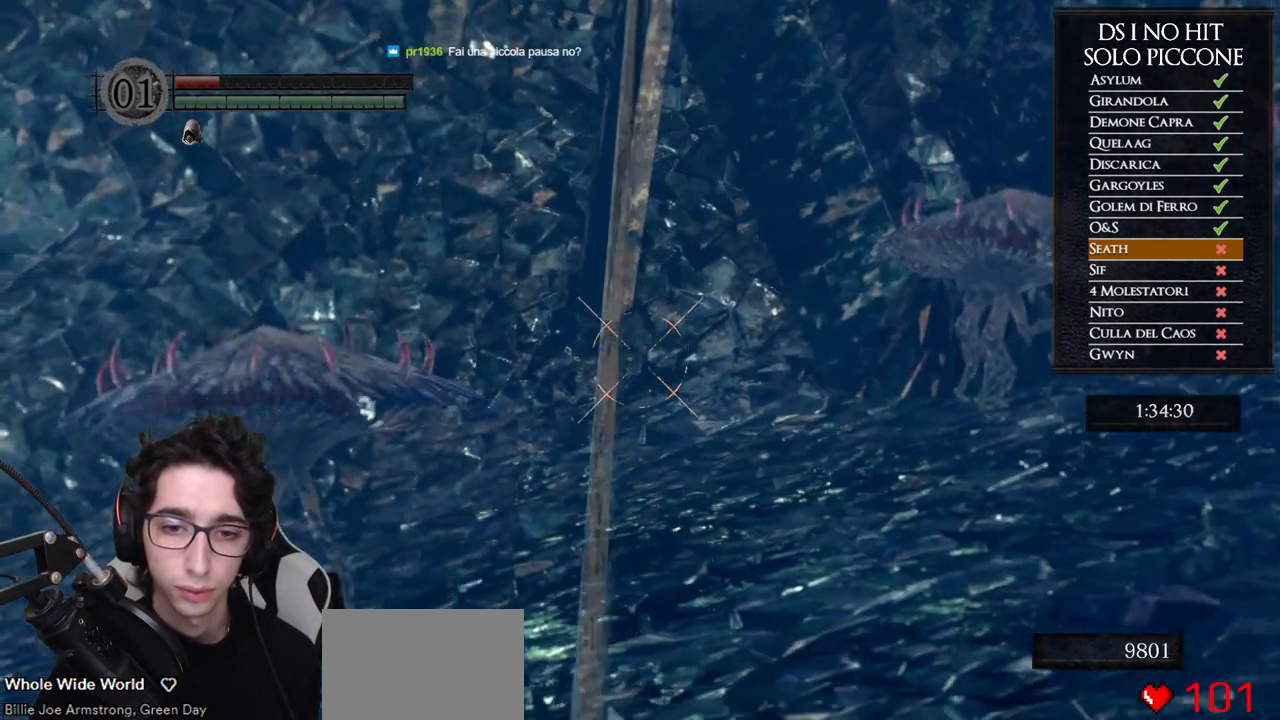
{"buttons": [], "left_stick": "center", "right_stick": "center", "button_events": []}
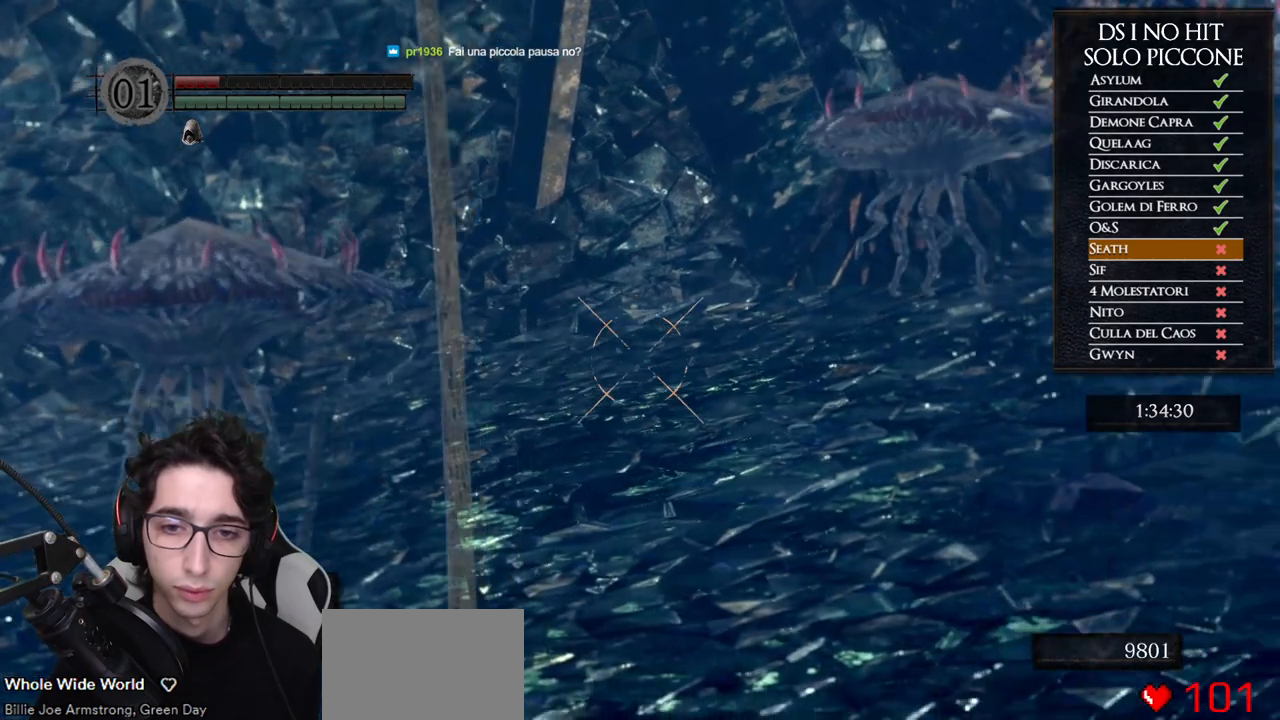
{"buttons": [], "left_stick": "center", "right_stick": "center", "button_events": []}
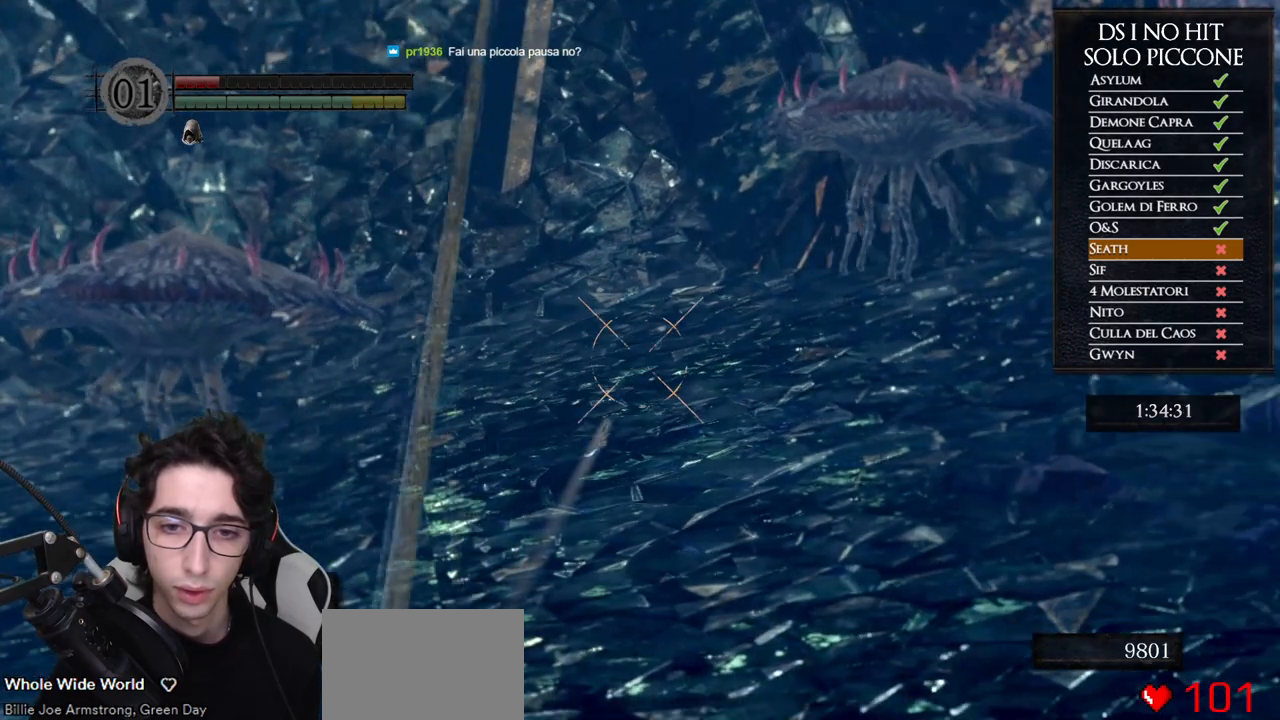
{"buttons": [], "left_stick": "center", "right_stick": "up-right", "button_events": []}
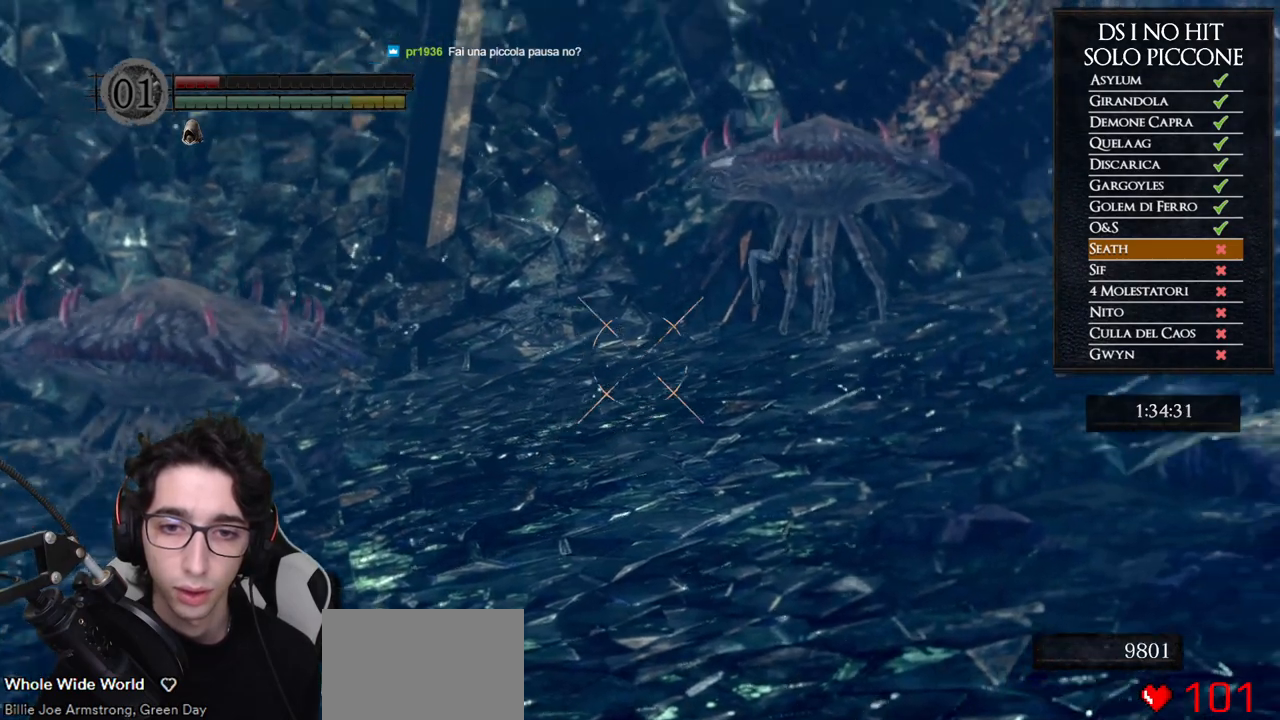
{"buttons": [], "left_stick": "center", "right_stick": "center", "button_events": []}
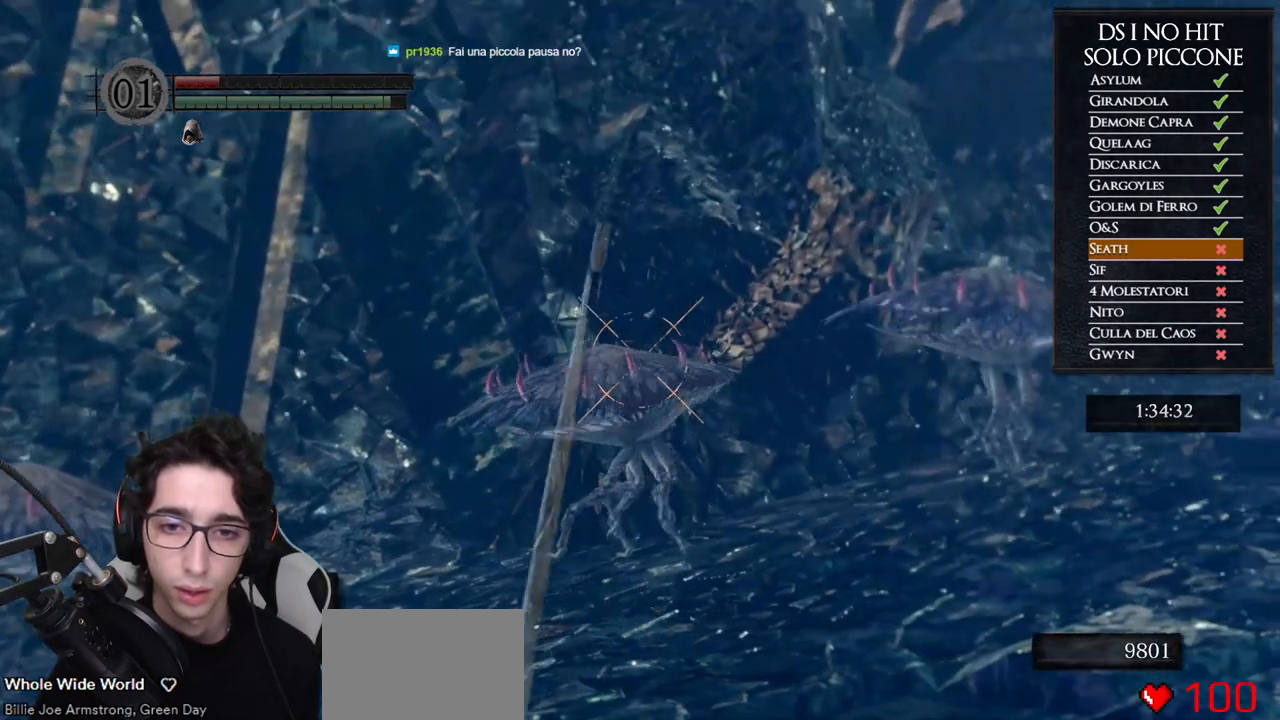
{"buttons": [], "left_stick": "center", "right_stick": "right", "button_events": []}
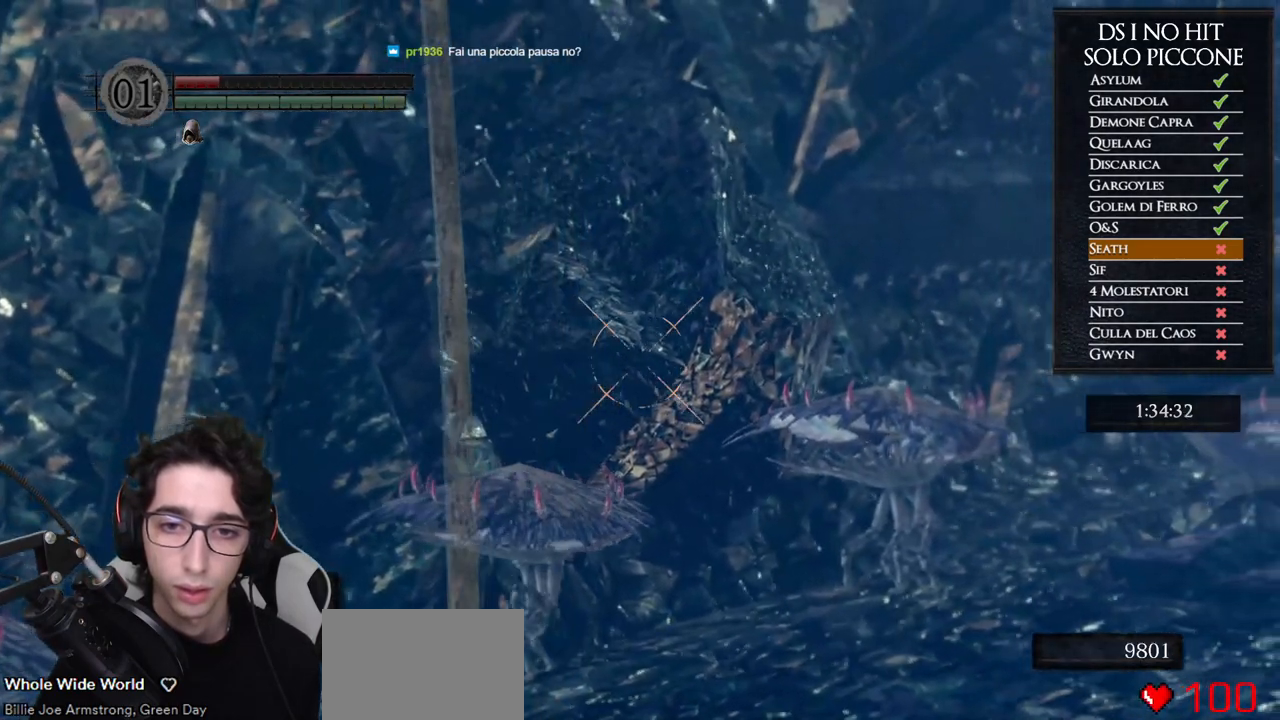
{"buttons": [], "left_stick": "center", "right_stick": "center", "button_events": []}
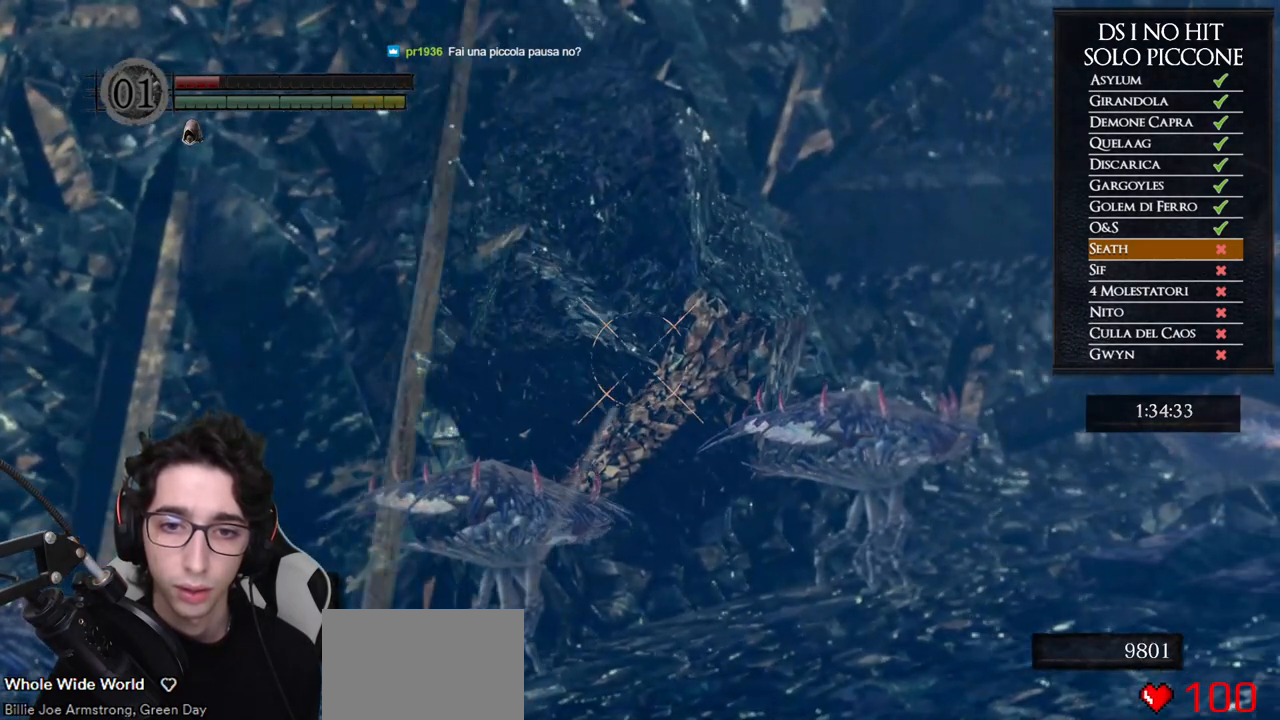
{"buttons": [], "left_stick": "center", "right_stick": "right", "button_events": []}
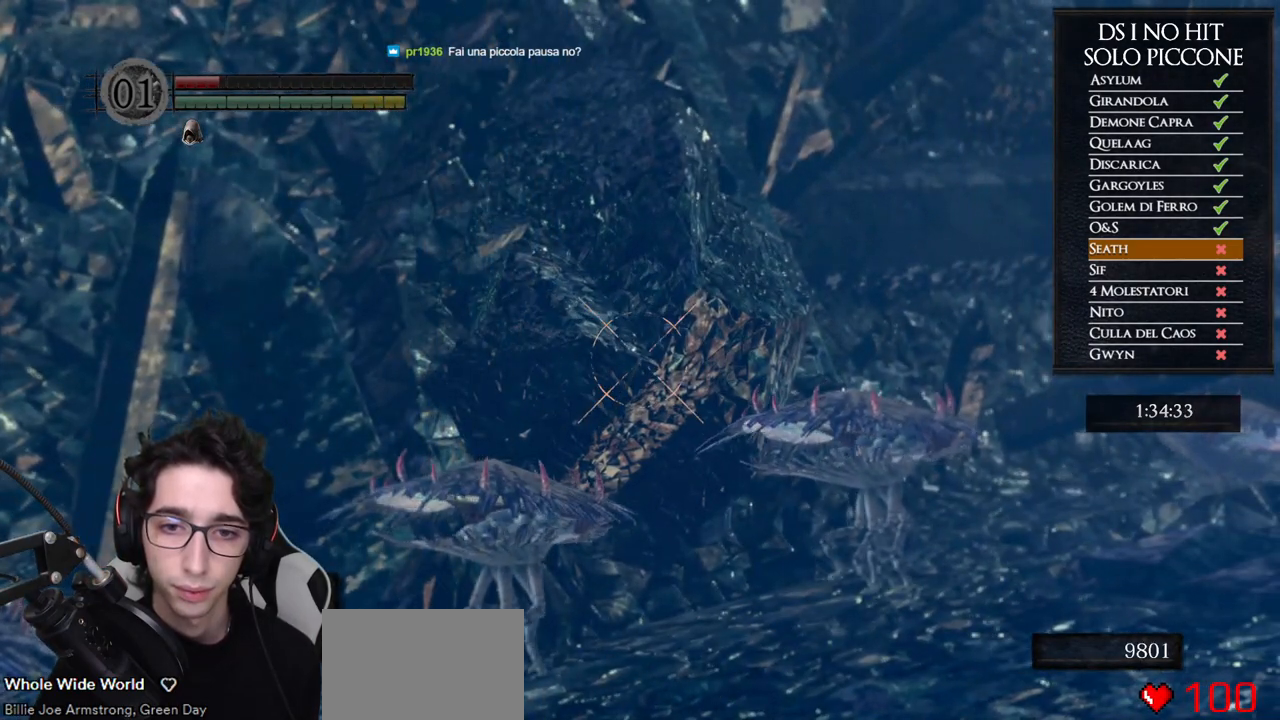
{"buttons": [], "left_stick": "center", "right_stick": "down-right", "button_events": []}
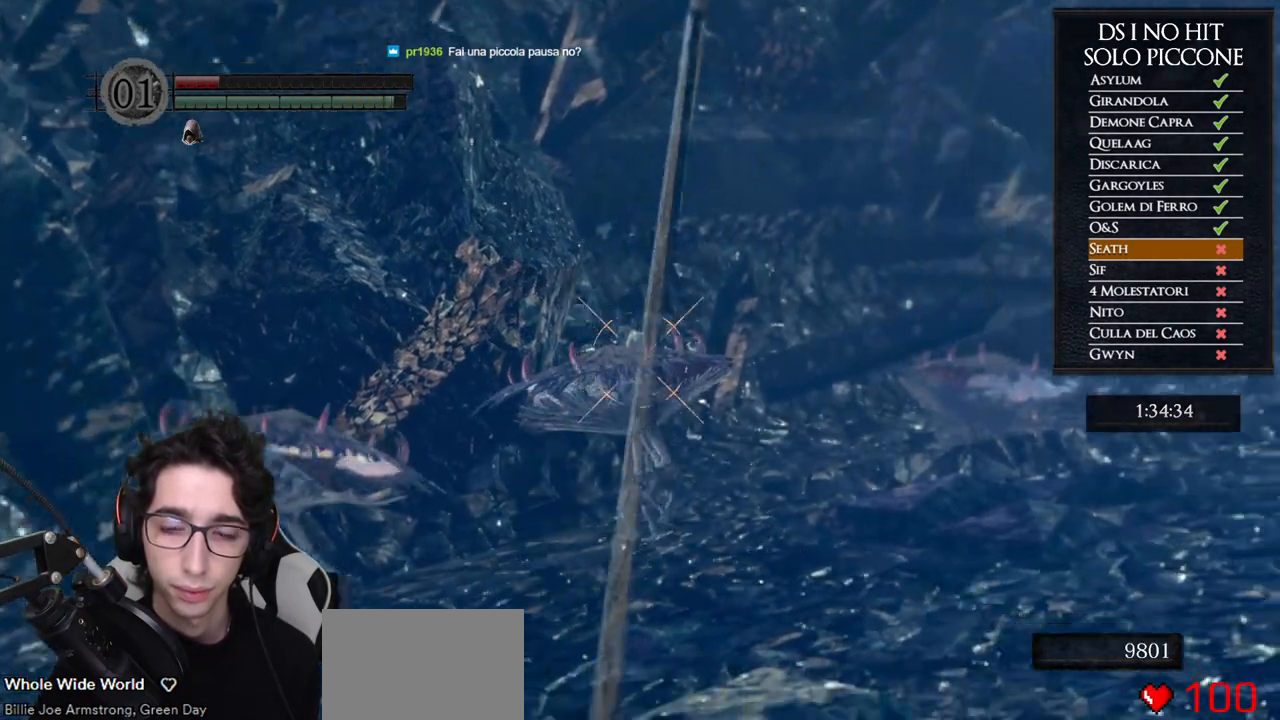
{"buttons": ["DPAD_UP"], "left_stick": "center", "right_stick": "down", "button_events": [[500, "DPAD_UP", "down"]]}
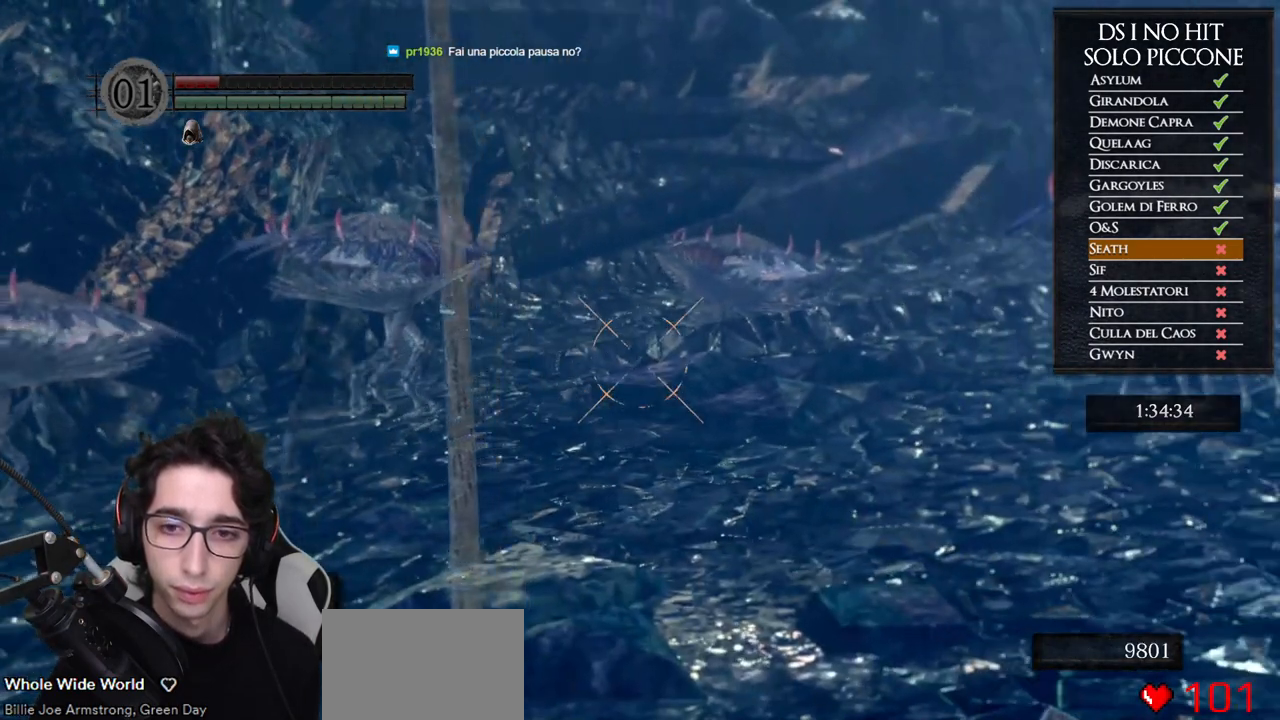
{"buttons": [], "left_stick": "center", "right_stick": "center", "button_events": [[150, "DPAD_UP", "up"]]}
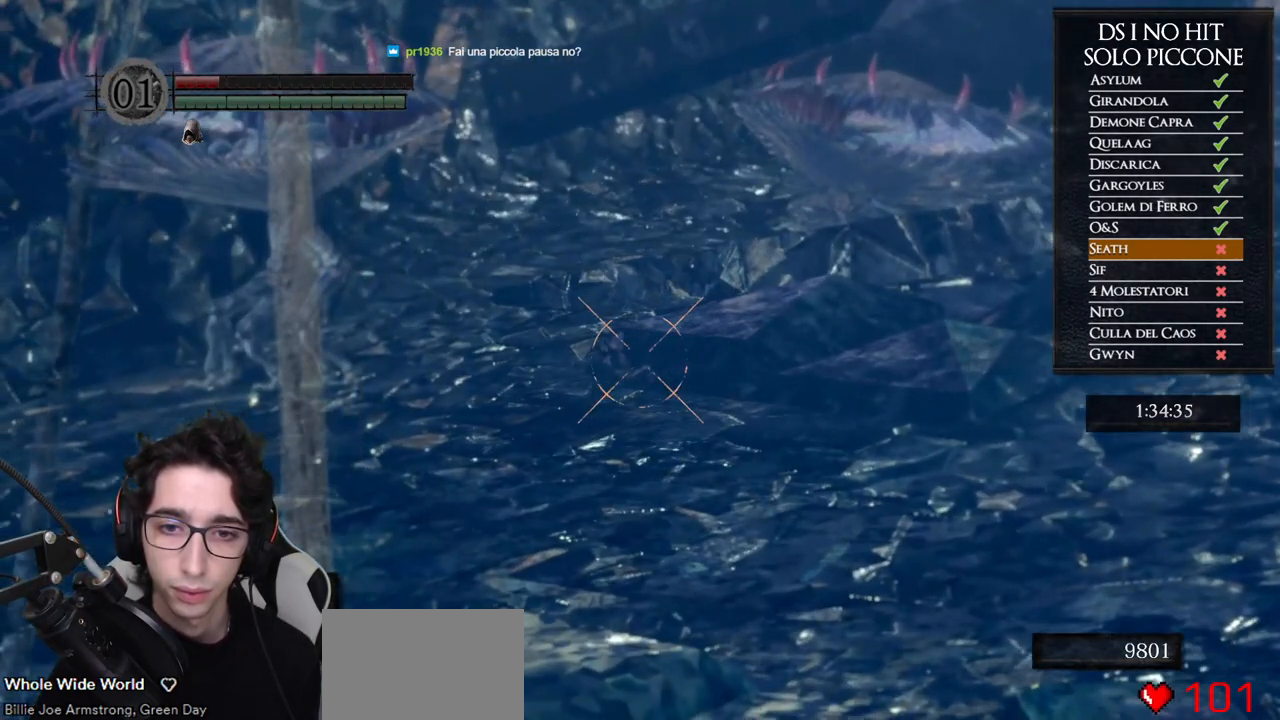
{"buttons": [], "left_stick": "center", "right_stick": "center", "button_events": []}
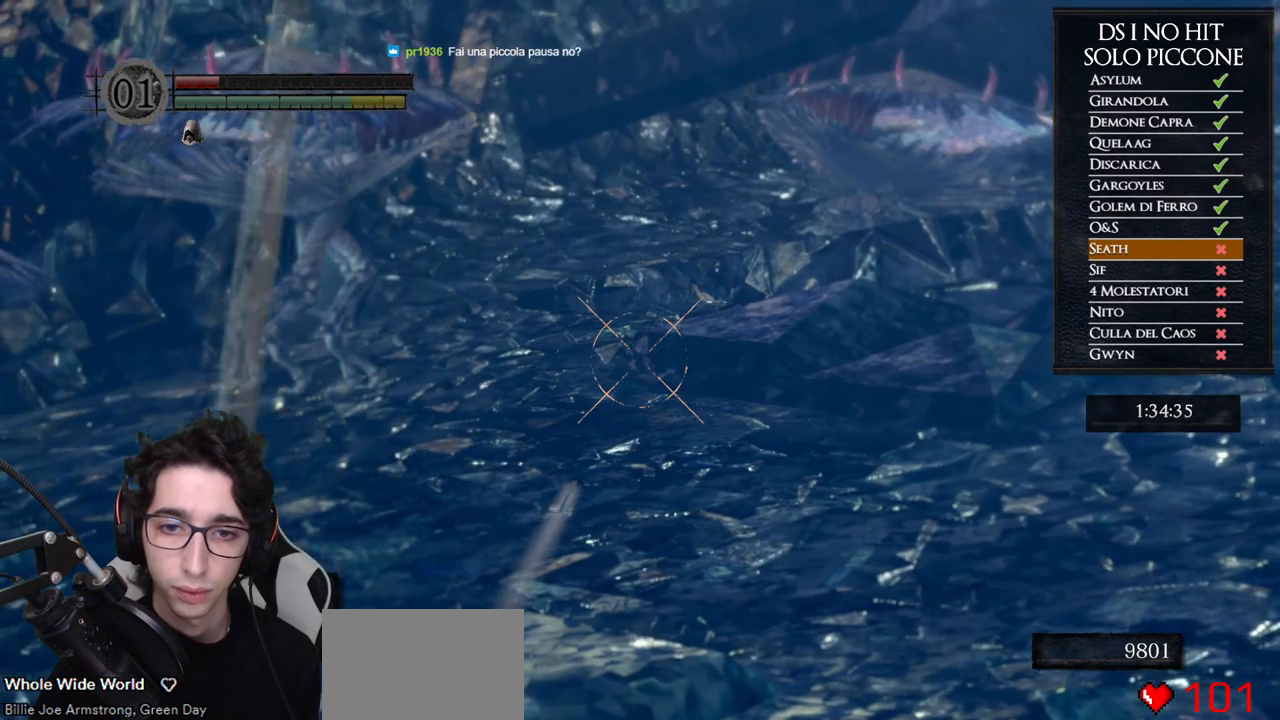
{"buttons": [], "left_stick": "center", "right_stick": "left", "button_events": [[350, "DPAD_DOWN", "down"], [500, "DPAD_DOWN", "up"]]}
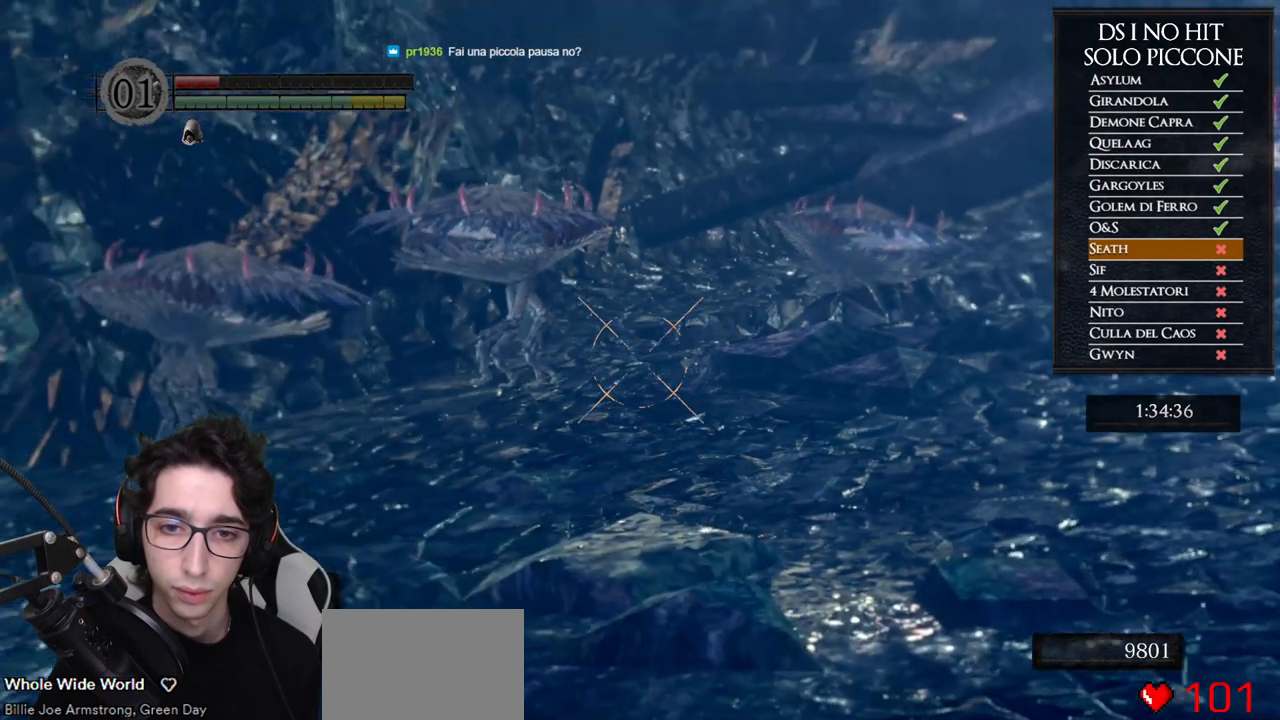
{"buttons": [], "left_stick": "center", "right_stick": "up-left", "button_events": []}
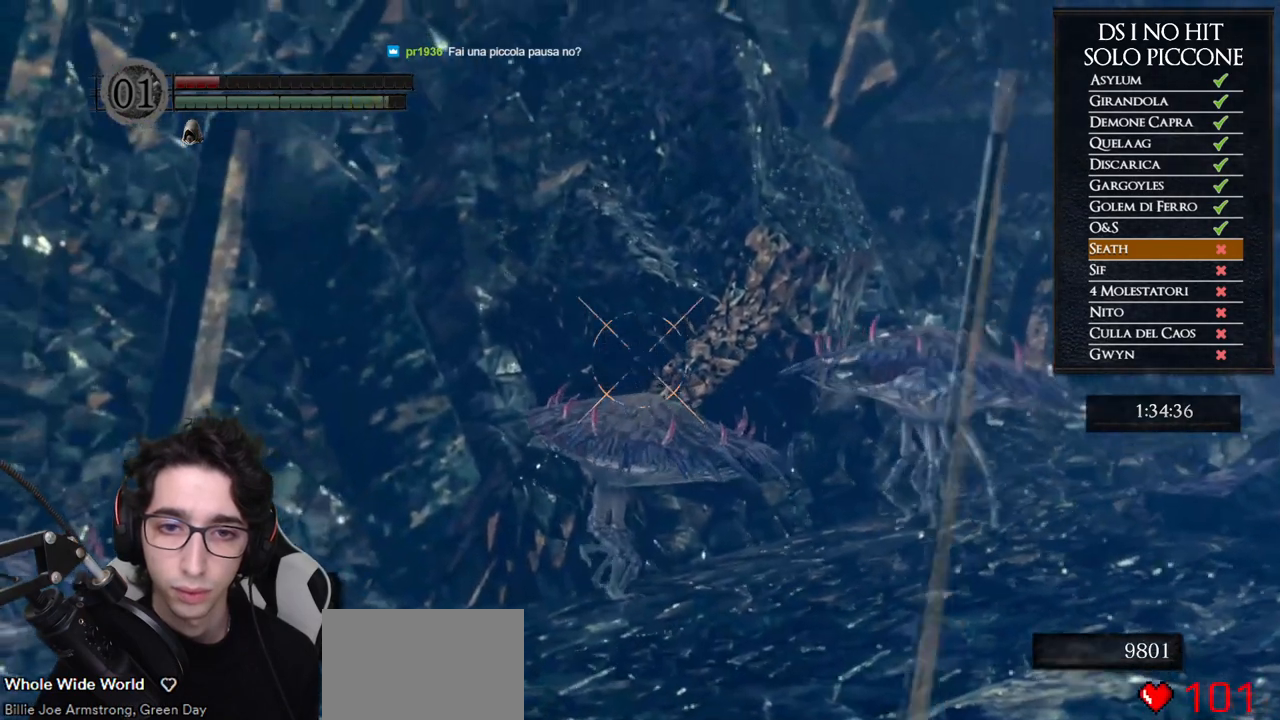
{"buttons": [], "left_stick": "center", "right_stick": "right", "button_events": []}
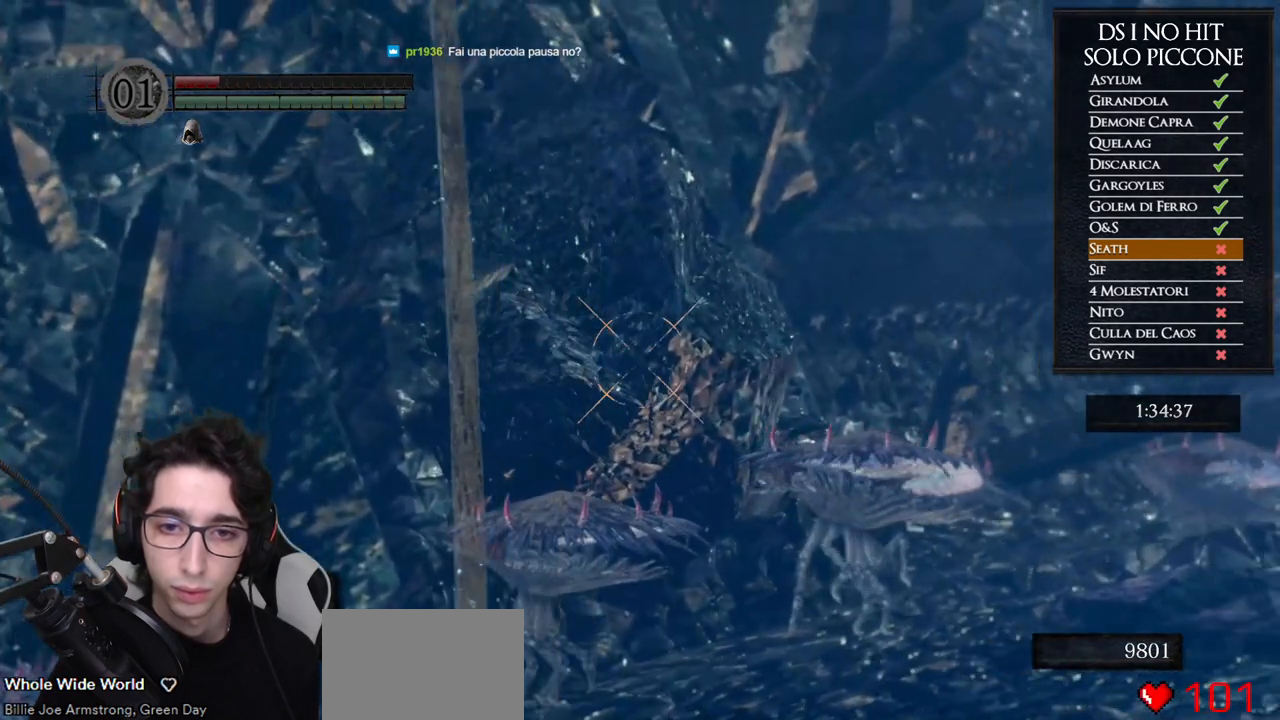
{"buttons": [], "left_stick": "center", "right_stick": "center", "button_events": []}